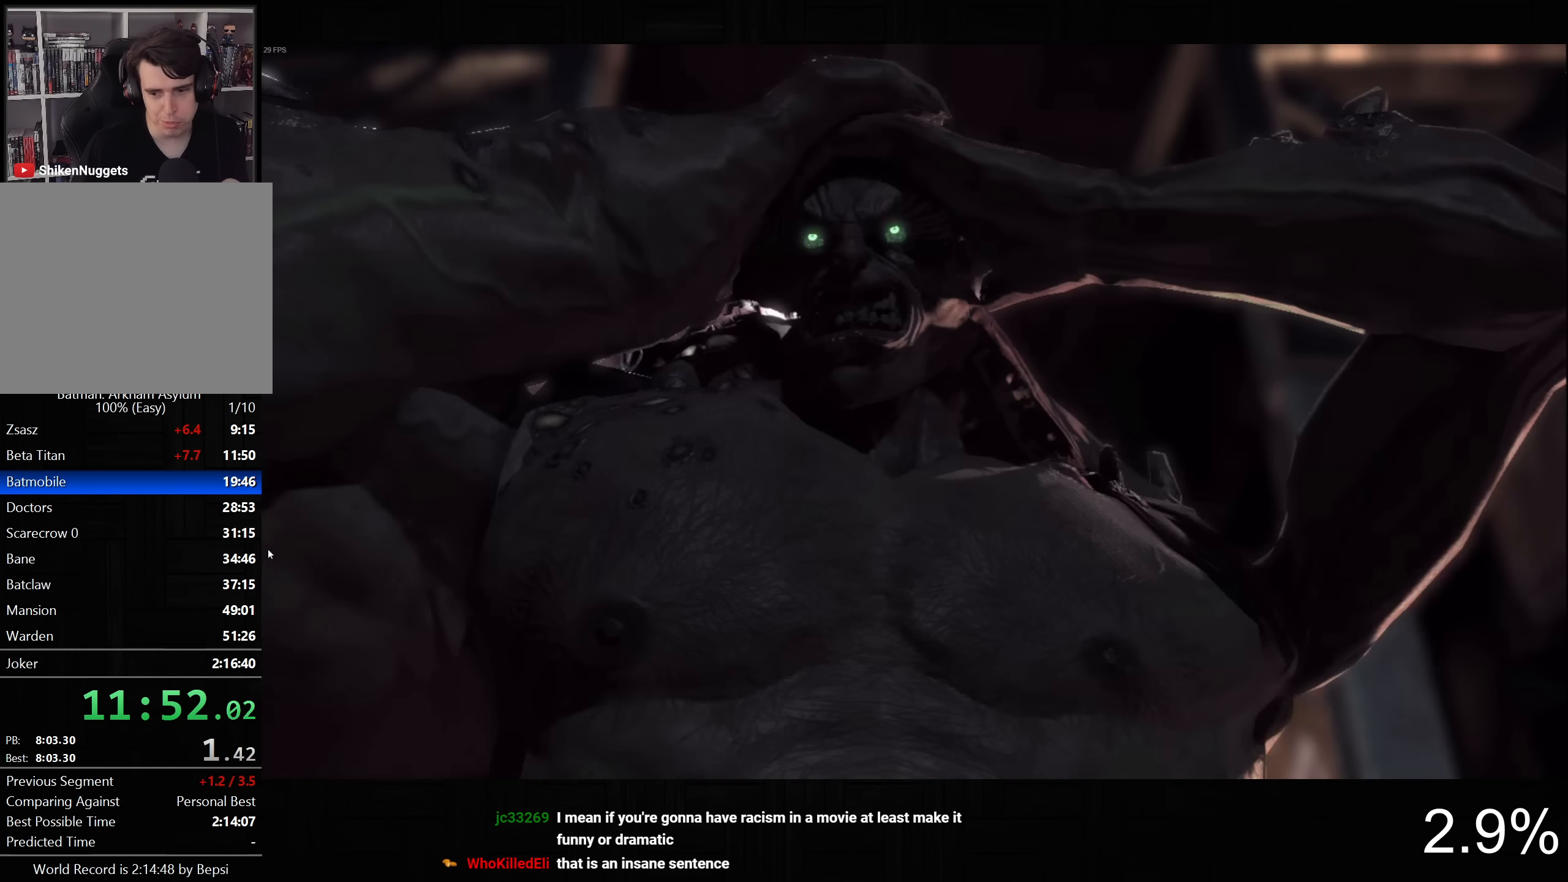
Gameplay with a controller (PlayStation layout); each line is a JSON object with the inputs held at the frame after it. "button_events" lists button changes between this image and that frame as [ms after this image, input, new state], when the widget could be followed in between (sticks are given only as held states). Not read: R1.
{"buttons": ["CIRCLE"], "left_stick": "center", "right_stick": "center", "button_events": [[33, "CIRCLE", "down"], [83, "CIRCLE", "up"], [200, "CIRCLE", "down"], [250, "CIRCLE", "up"], [350, "CIRCLE", "down"], [417, "CIRCLE", "up"], [500, "CIRCLE", "down"]]}
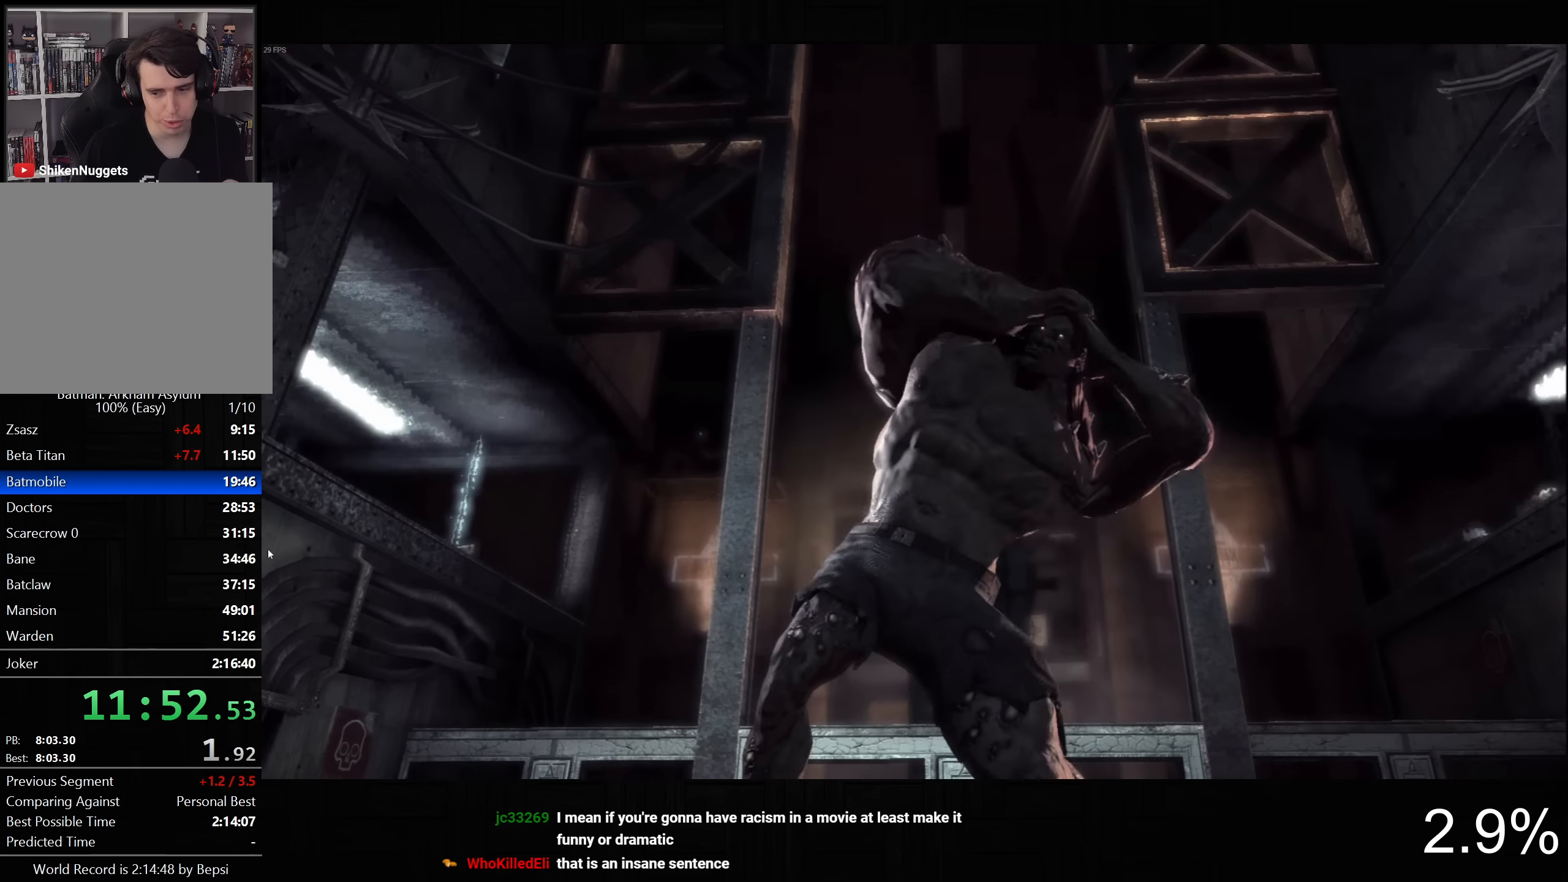
{"buttons": ["CIRCLE"], "left_stick": "center", "right_stick": "center", "button_events": [[83, "CIRCLE", "up"], [150, "CIRCLE", "down"], [250, "CIRCLE", "up"], [317, "CIRCLE", "down"], [400, "CIRCLE", "up"], [467, "CIRCLE", "down"]]}
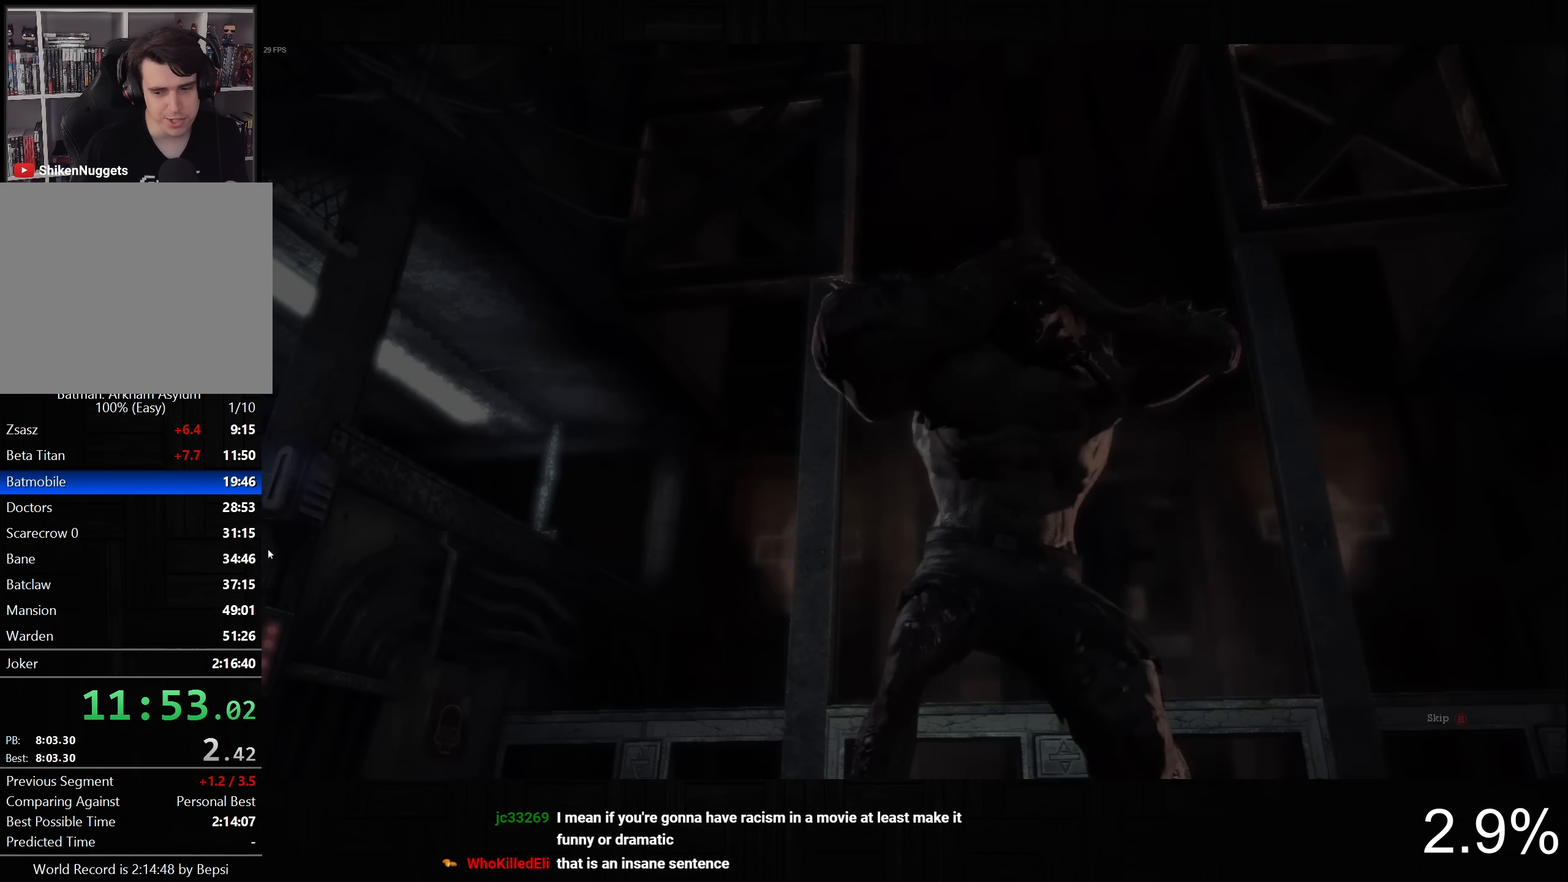
{"buttons": [], "left_stick": "center", "right_stick": "center", "button_events": [[83, "CIRCLE", "up"]]}
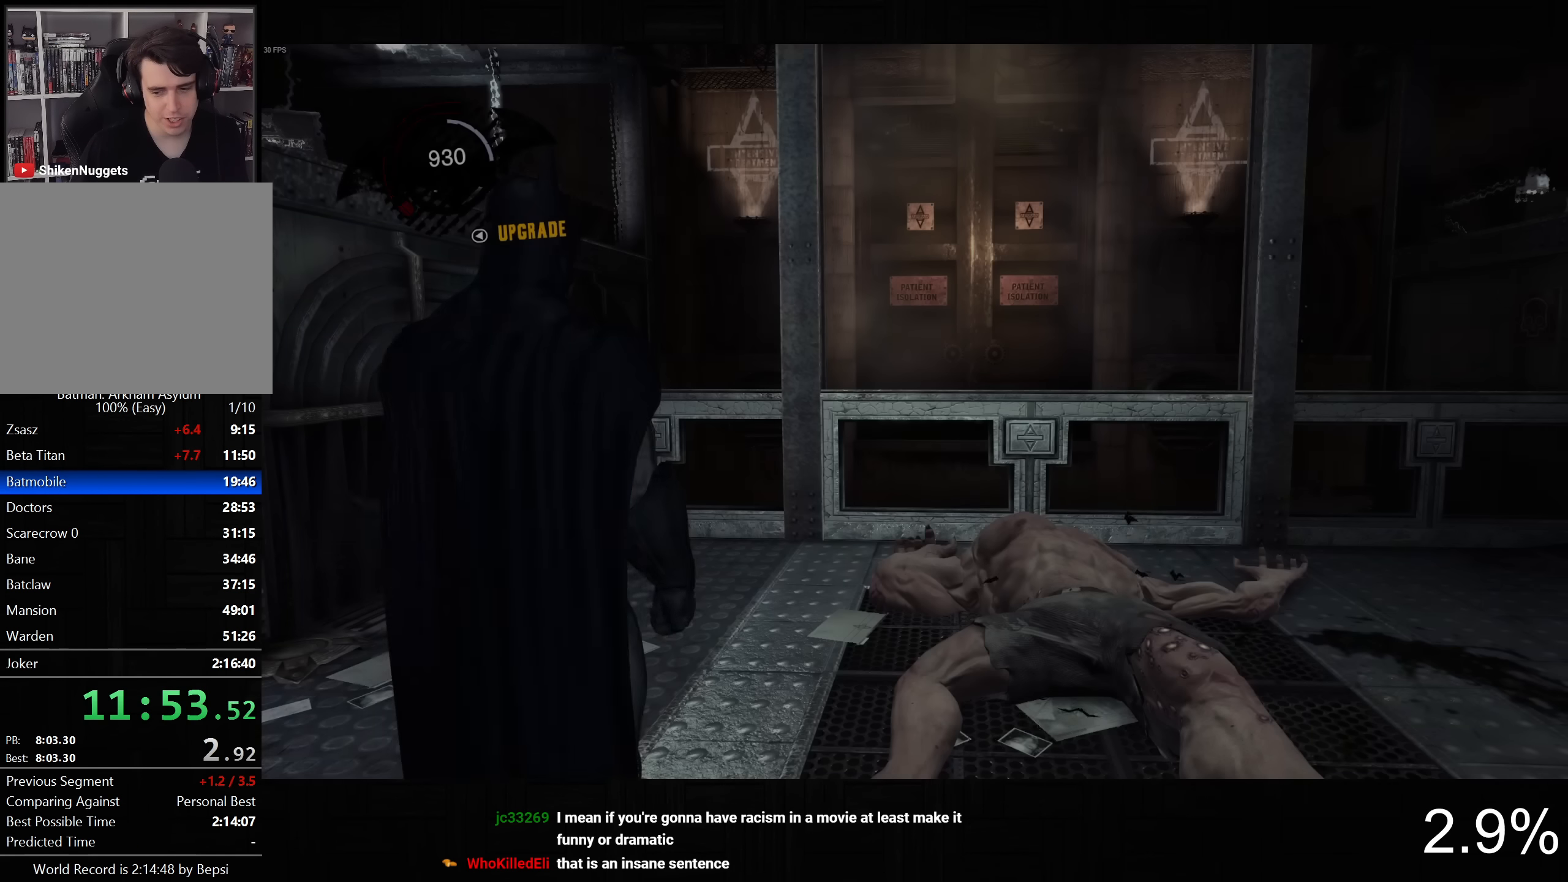
{"buttons": [], "left_stick": "center", "right_stick": "left", "button_events": []}
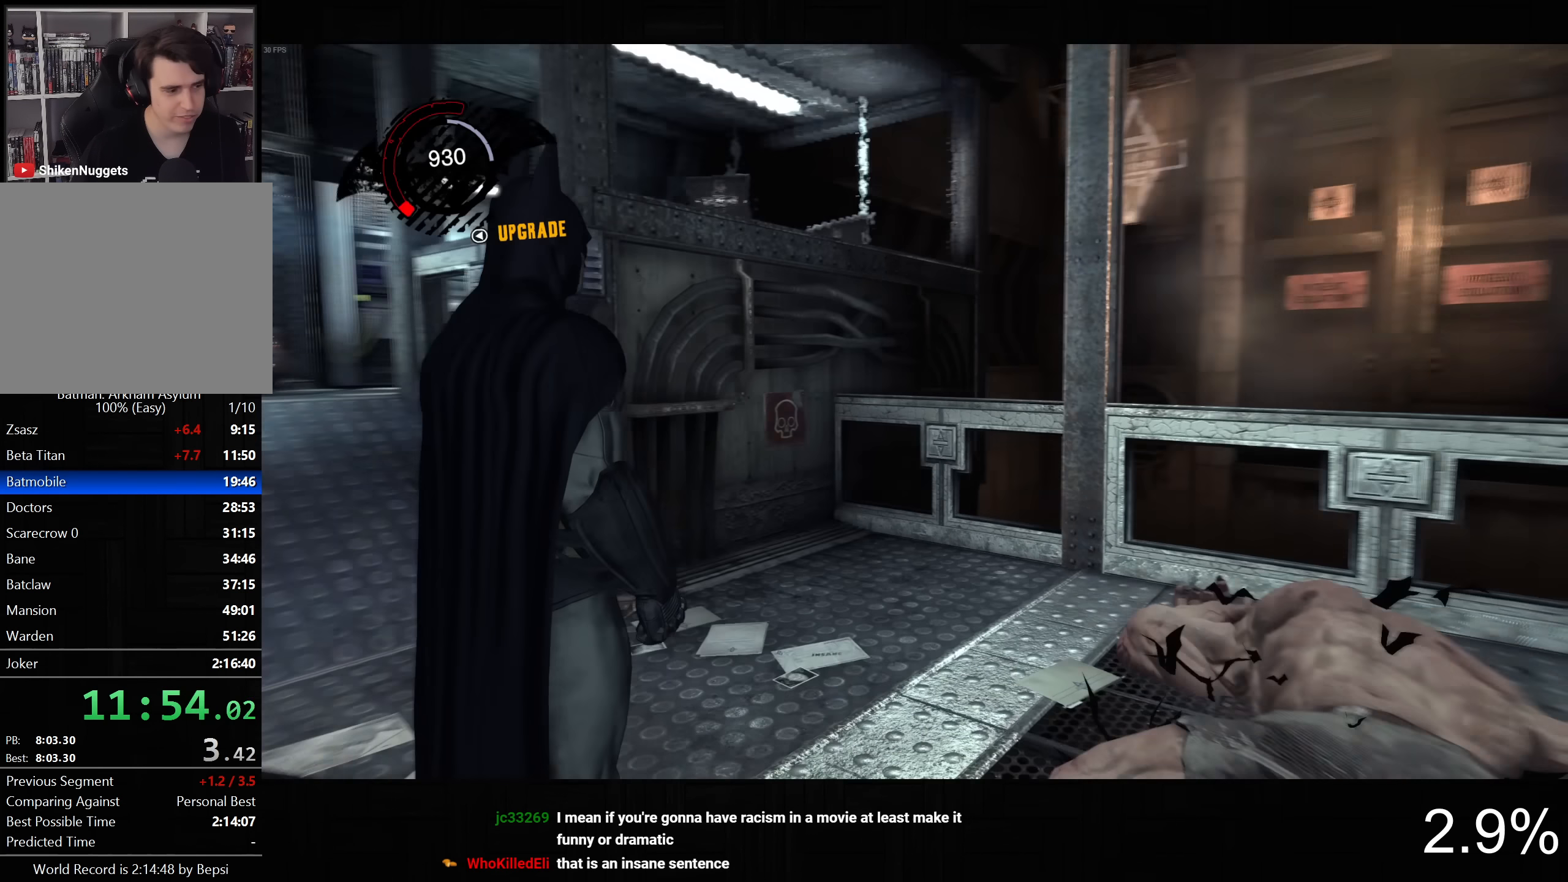
{"buttons": [], "left_stick": "up", "right_stick": "down-left", "button_events": []}
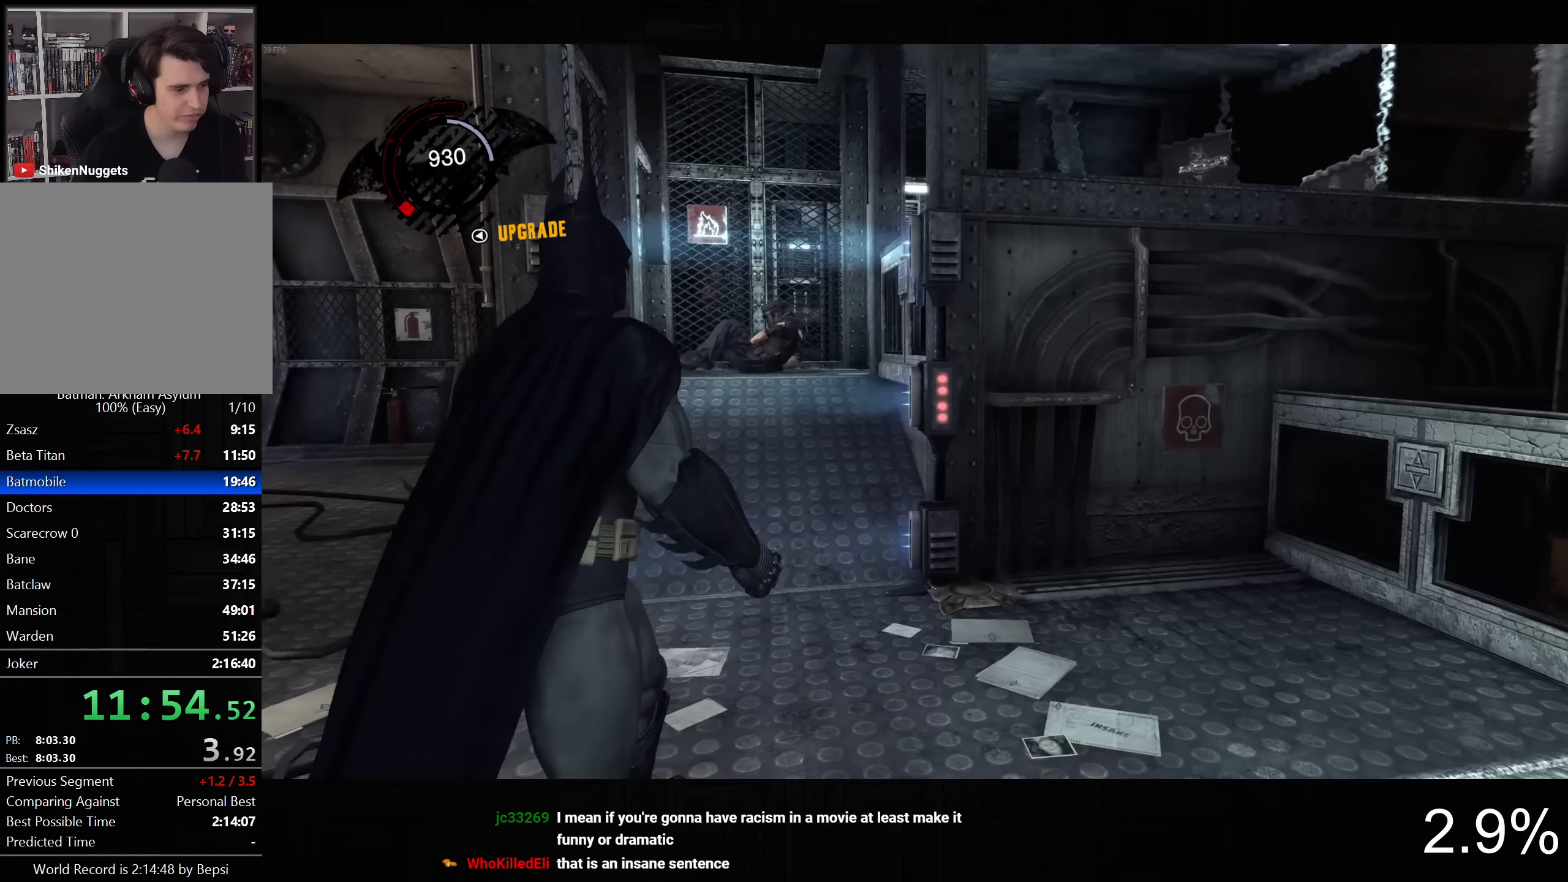
{"buttons": [], "left_stick": "center", "right_stick": "up-left", "button_events": []}
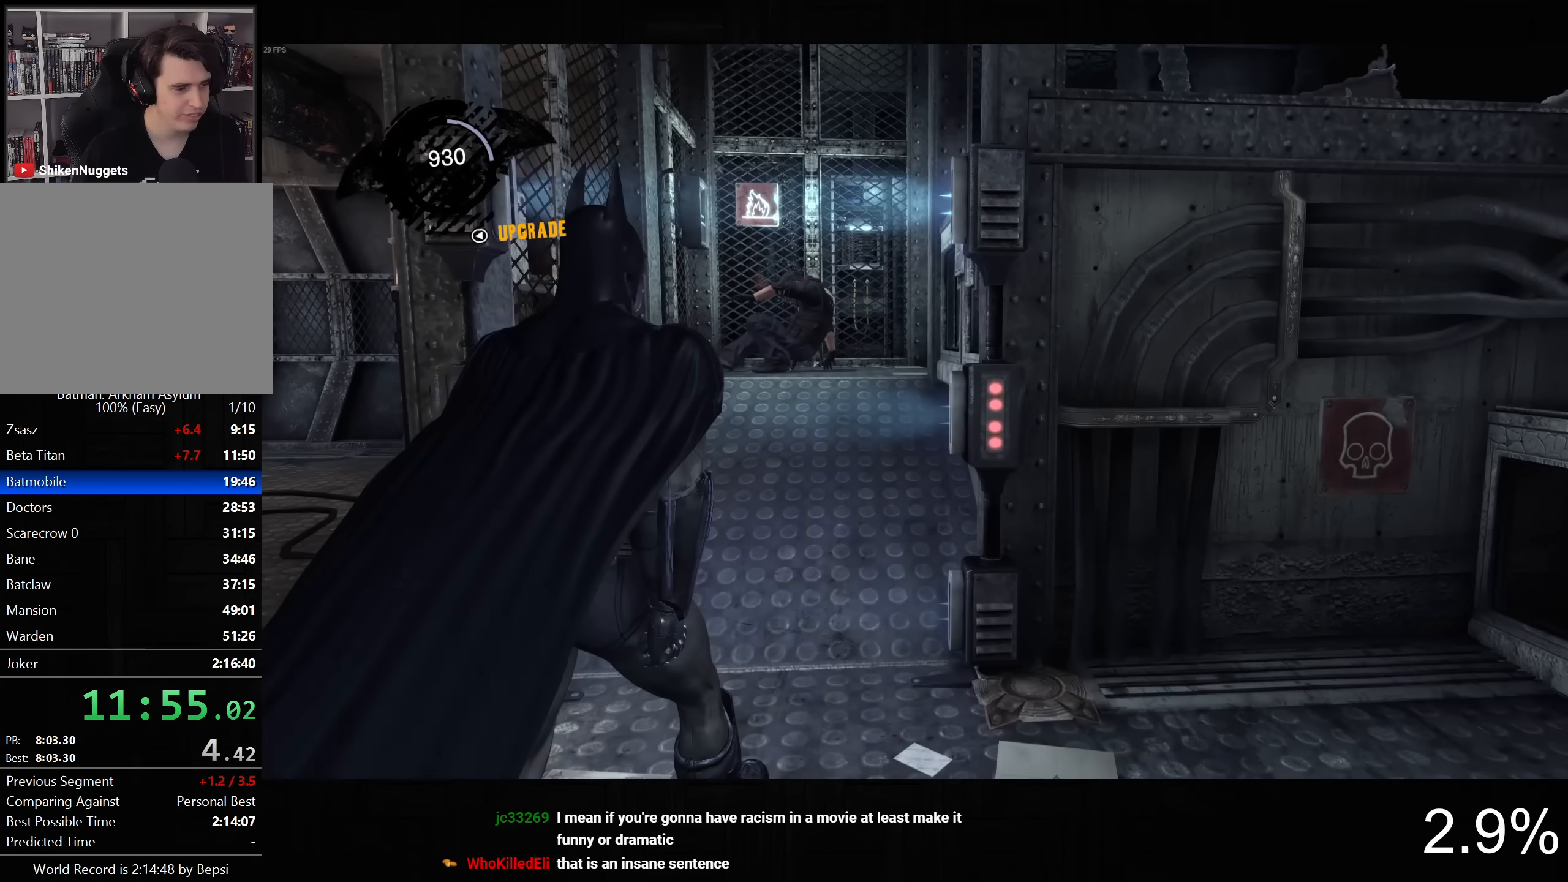
{"buttons": [], "left_stick": "center", "right_stick": "center", "button_events": []}